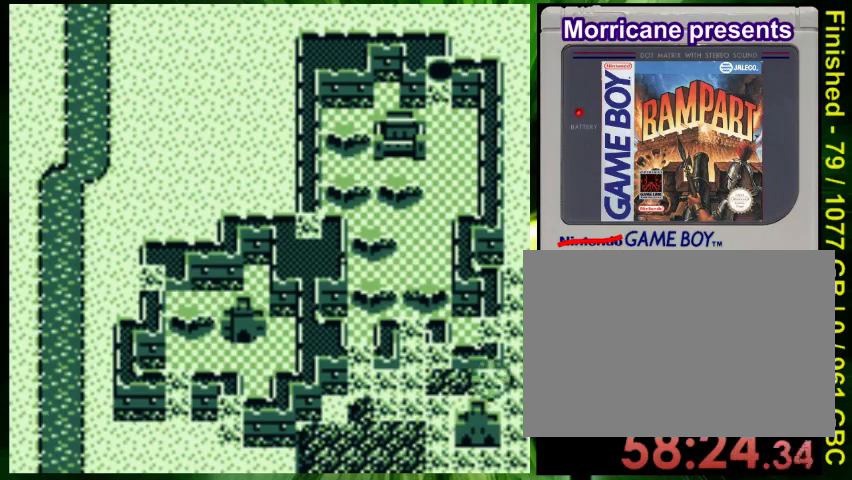
Gameplay with a controller (Nintendo layout); each line is a JSON object with the inputs held at the frame after it (dt_ms = milliseconds from this image to that frame). "events" lists button and stick changes between this image and that frame as [ms after this image, input, new state], when the widget could be followed in between. Not read: L3 R3.
{"dt_ms": 500, "buttons": [], "events": [[33, "DPAD_LEFT", "down"], [33, "DPAD_UP", "up"], [167, "DPAD_LEFT", "up"]]}
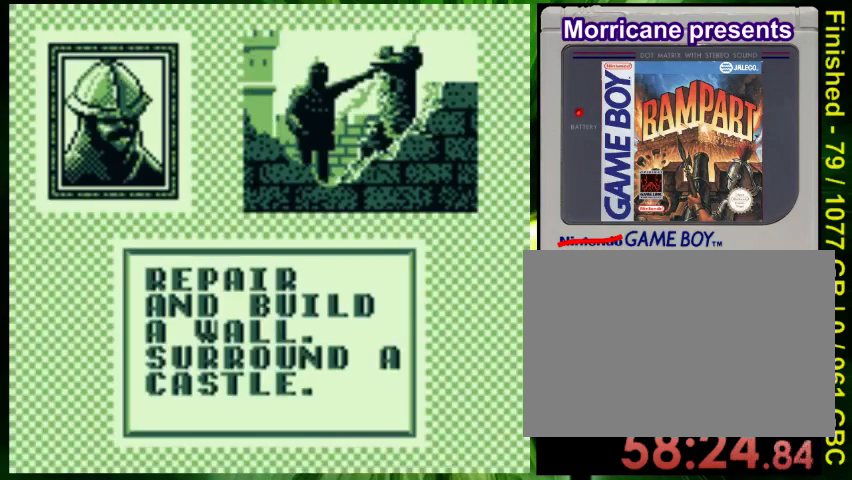
{"dt_ms": 500, "buttons": [], "events": []}
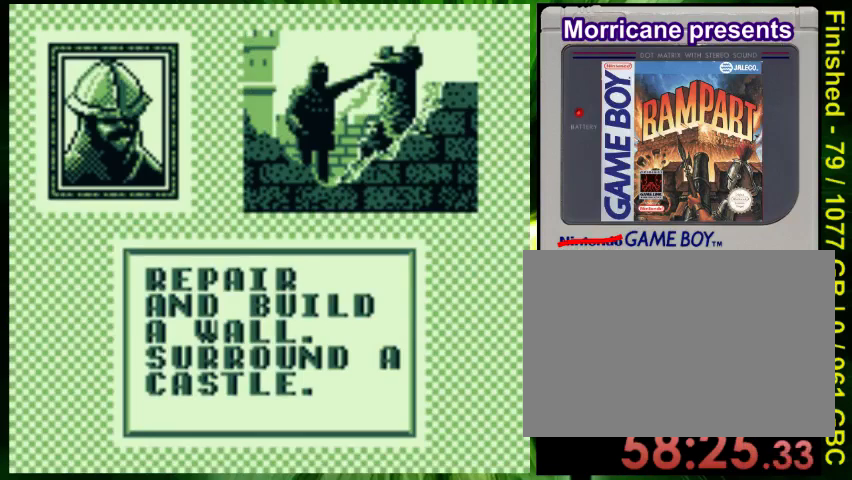
{"dt_ms": 500, "buttons": ["DPAD_LEFT"], "events": [[133, "DPAD_LEFT", "down"], [267, "DPAD_LEFT", "up"], [300, "DPAD_RIGHT", "down"], [433, "DPAD_RIGHT", "up"], [467, "DPAD_LEFT", "down"]]}
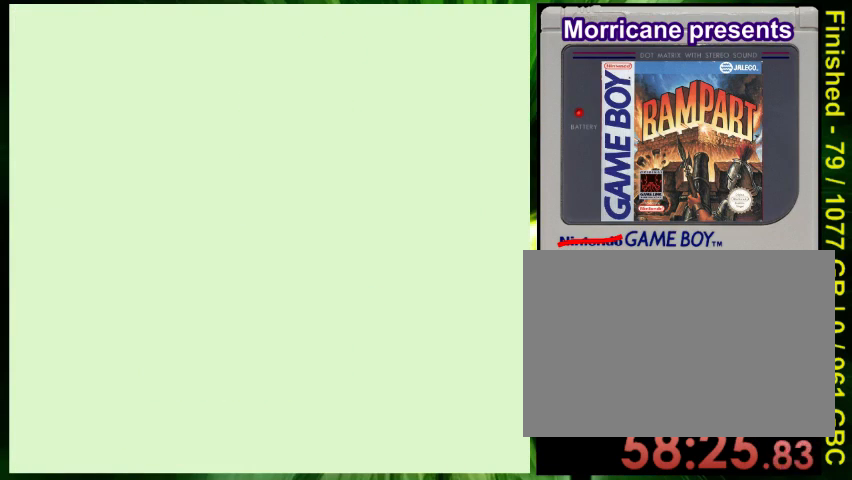
{"dt_ms": 500, "buttons": [], "events": [[100, "DPAD_LEFT", "up"]]}
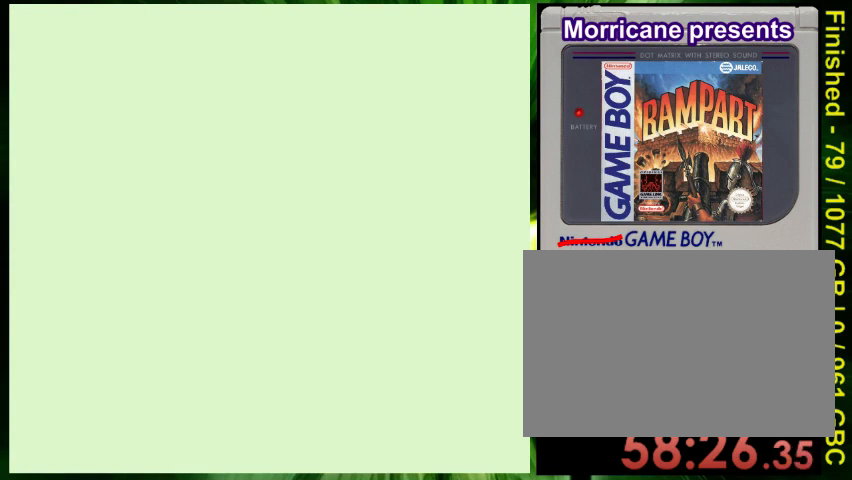
{"dt_ms": 500, "buttons": [], "events": []}
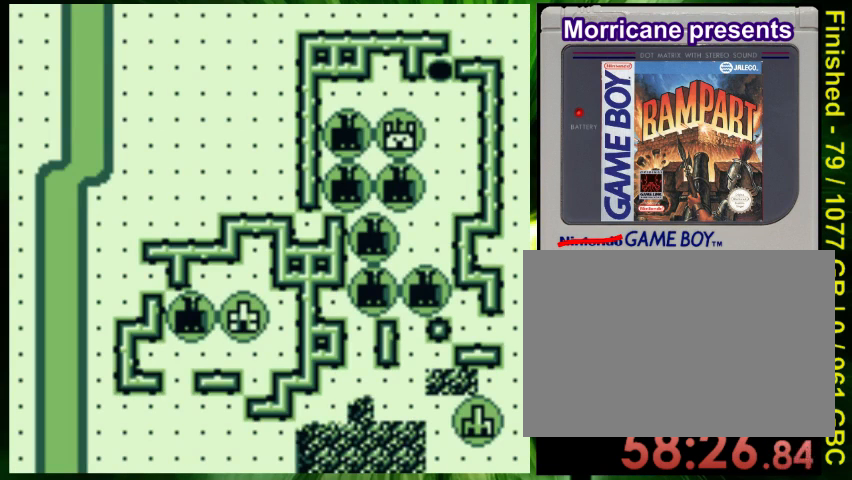
{"dt_ms": 500, "buttons": ["DPAD_LEFT"], "events": [[167, "DPAD_DOWN", "down"], [233, "DPAD_RIGHT", "down"], [367, "DPAD_DOWN", "up"], [433, "DPAD_RIGHT", "up"], [467, "DPAD_LEFT", "down"]]}
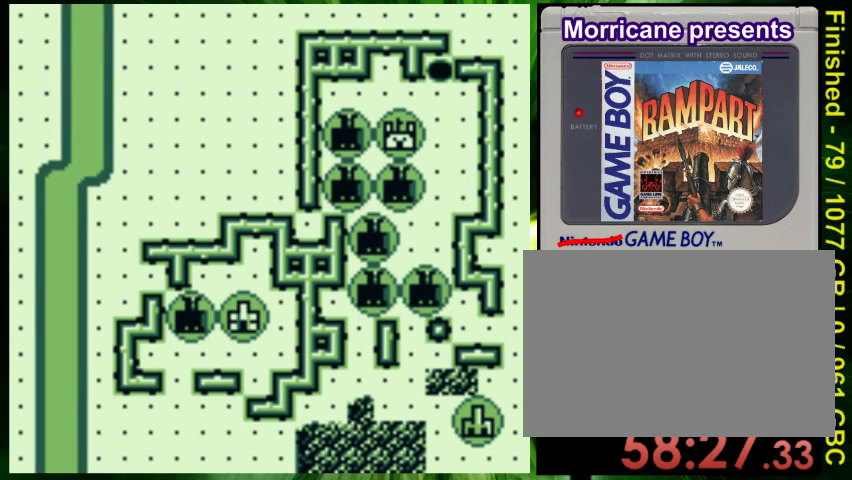
{"dt_ms": 500, "buttons": [], "events": [[67, "DPAD_DOWN", "down"], [67, "DPAD_LEFT", "up"], [133, "DPAD_DOWN", "up"], [133, "DPAD_RIGHT", "down"], [233, "DPAD_RIGHT", "up"]]}
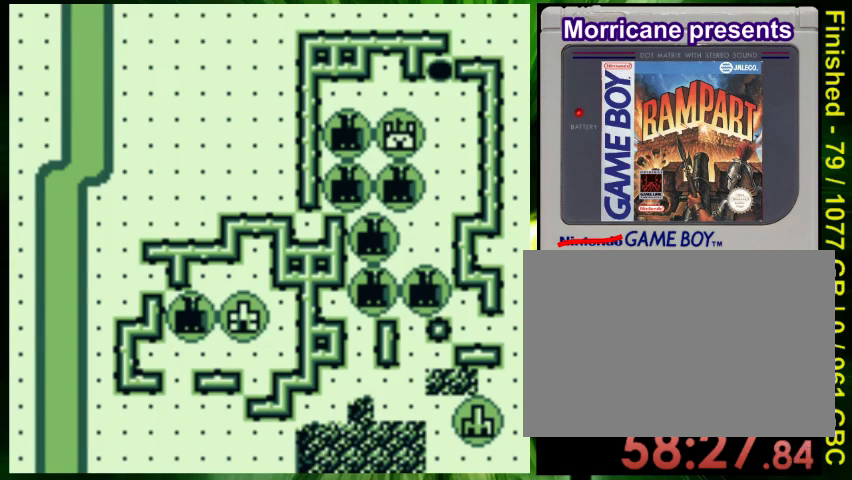
{"dt_ms": 500, "buttons": [], "events": []}
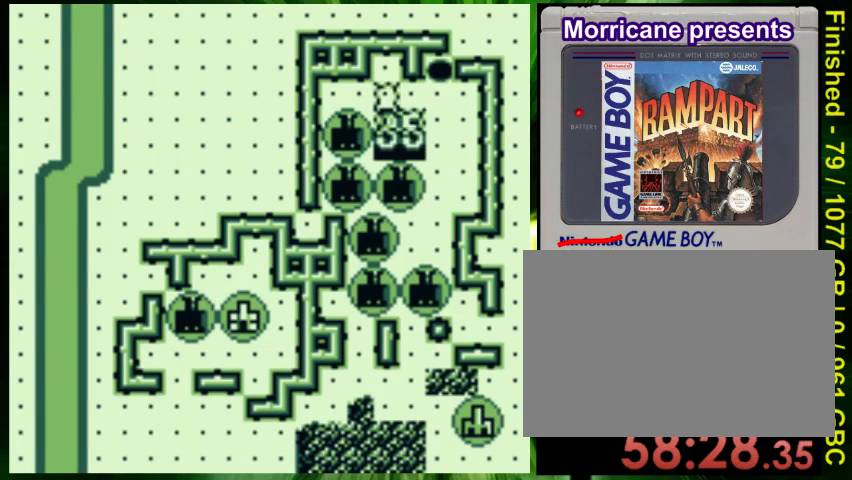
{"dt_ms": 500, "buttons": ["DPAD_DOWN", "DPAD_RIGHT"], "events": [[133, "DPAD_DOWN", "down"], [167, "DPAD_RIGHT", "down"]]}
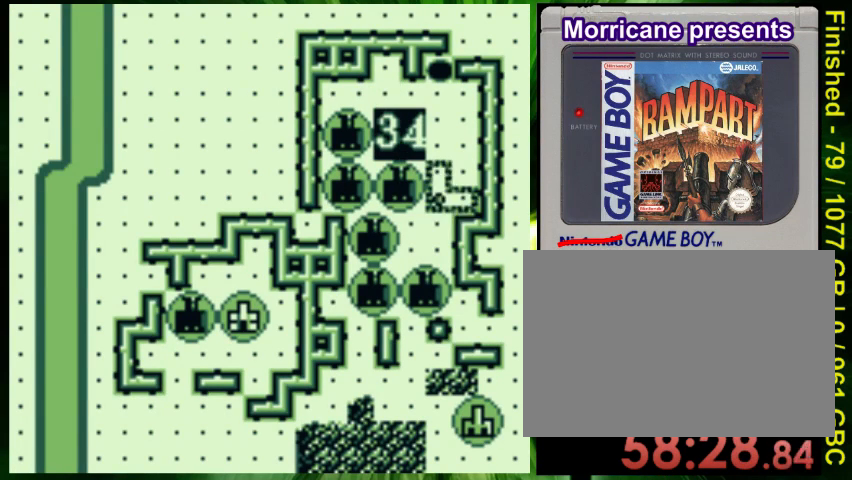
{"dt_ms": 500, "buttons": ["DPAD_DOWN"], "events": [[67, "DPAD_RIGHT", "up"]]}
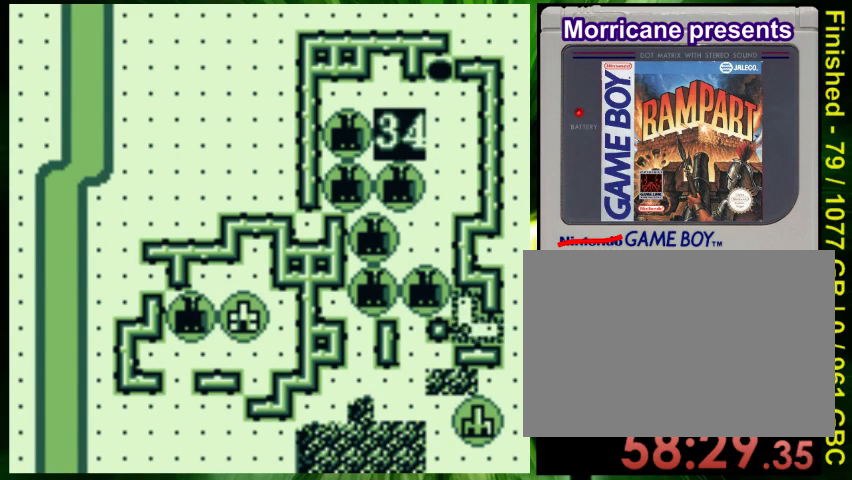
{"dt_ms": 500, "buttons": ["DPAD_DOWN"], "events": []}
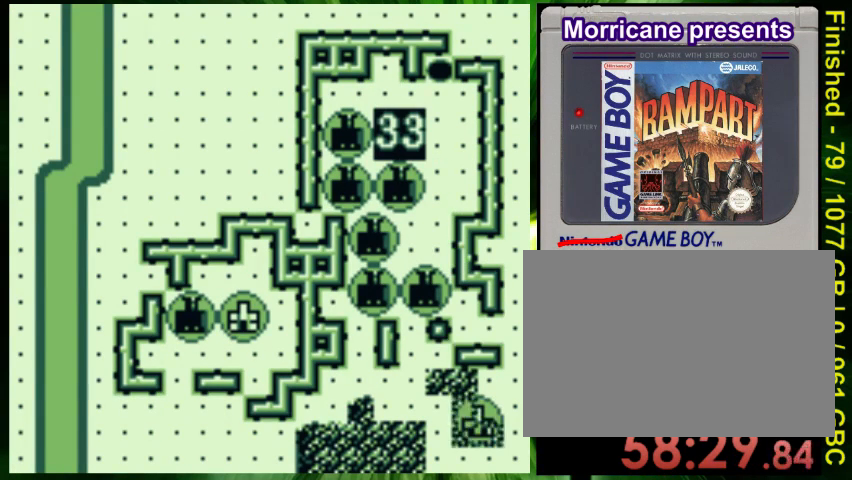
{"dt_ms": 500, "buttons": [], "events": [[33, "DPAD_DOWN", "up"], [133, "DPAD_LEFT", "down"], [267, "DPAD_LEFT", "up"], [367, "DPAD_DOWN", "down"], [467, "DPAD_DOWN", "up"]]}
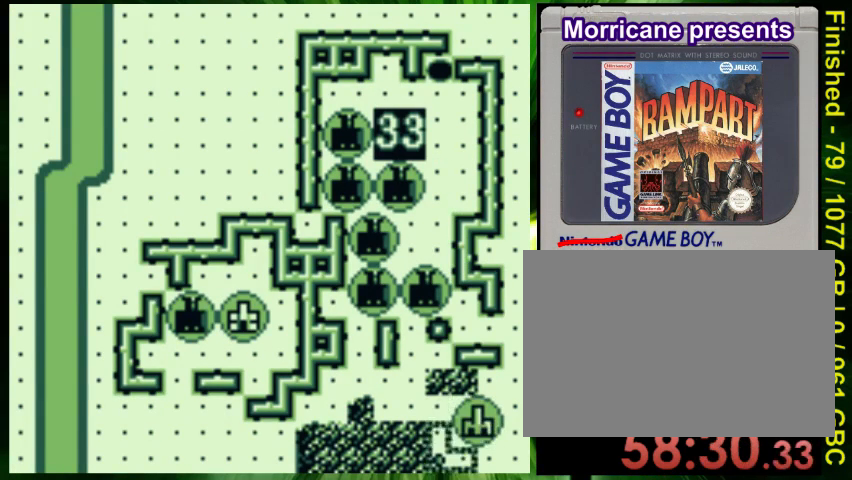
{"dt_ms": 500, "buttons": ["DPAD_UP"], "events": [[67, "A", "down"], [200, "A", "up"], [267, "DPAD_UP", "down"]]}
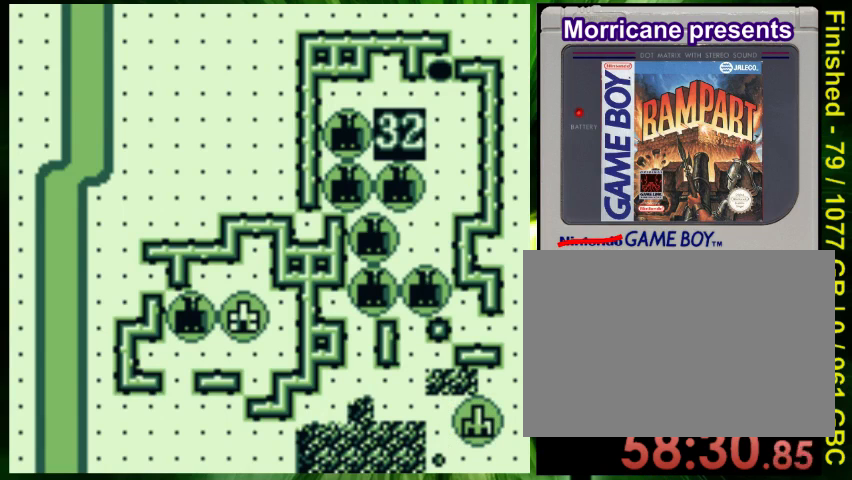
{"dt_ms": 500, "buttons": ["DPAD_DOWN", "DPAD_LEFT"], "events": [[267, "DPAD_UP", "up"], [333, "DPAD_LEFT", "down"], [433, "DPAD_DOWN", "down"]]}
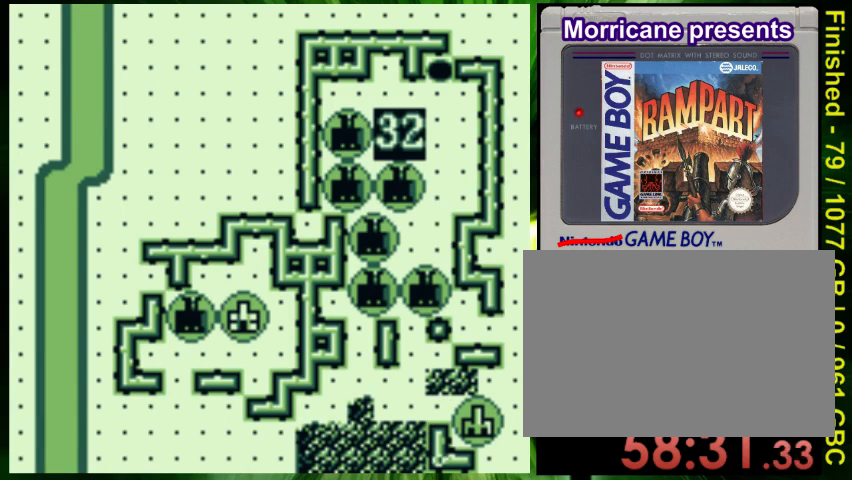
{"dt_ms": 500, "buttons": ["DPAD_LEFT"], "events": [[67, "DPAD_DOWN", "up"]]}
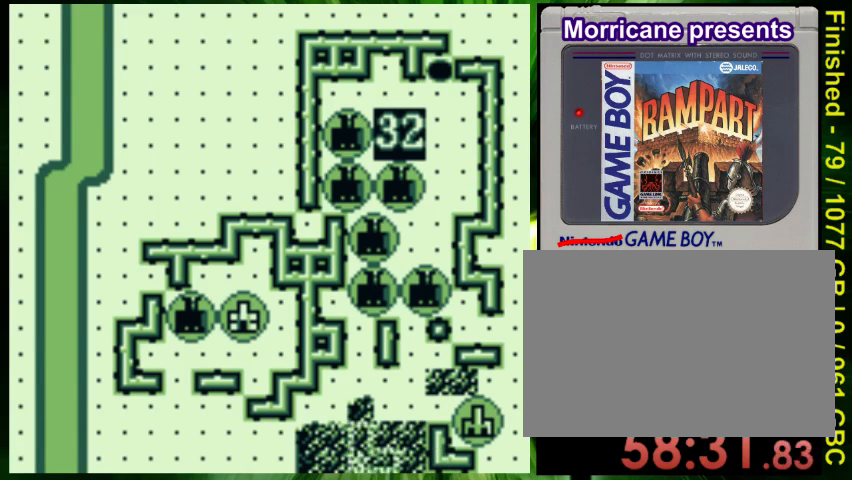
{"dt_ms": 500, "buttons": ["B", "DPAD_LEFT"], "events": [[467, "B", "down"]]}
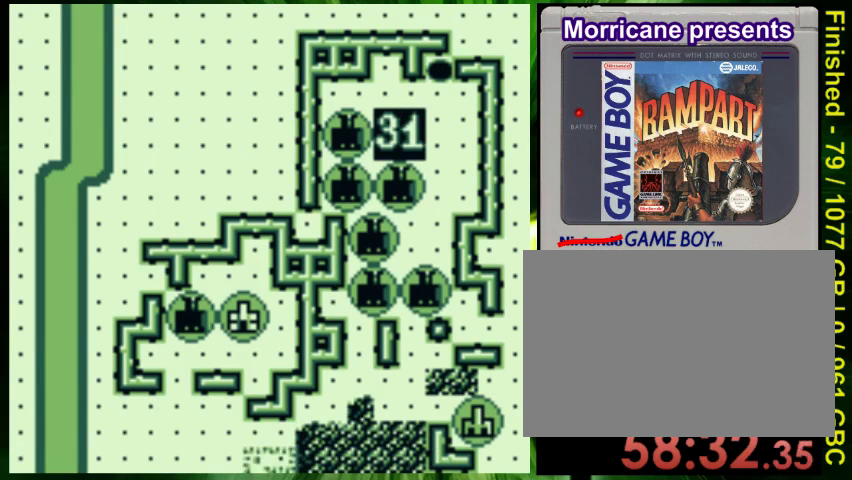
{"dt_ms": 500, "buttons": ["DPAD_UP"], "events": [[67, "DPAD_LEFT", "up"], [100, "B", "up"], [233, "DPAD_UP", "down"], [367, "DPAD_UP", "up"], [500, "DPAD_UP", "down"]]}
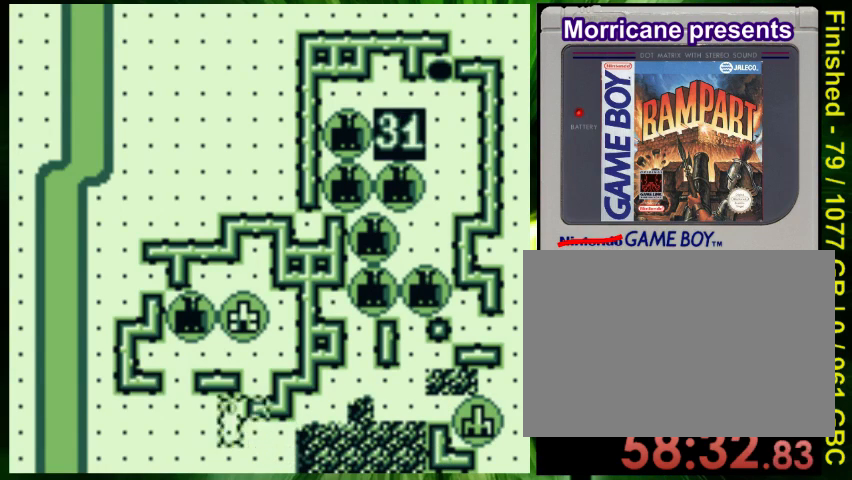
{"dt_ms": 500, "buttons": ["A"], "events": [[67, "DPAD_UP", "up"], [200, "DPAD_LEFT", "down"], [300, "DPAD_LEFT", "up"], [433, "A", "down"]]}
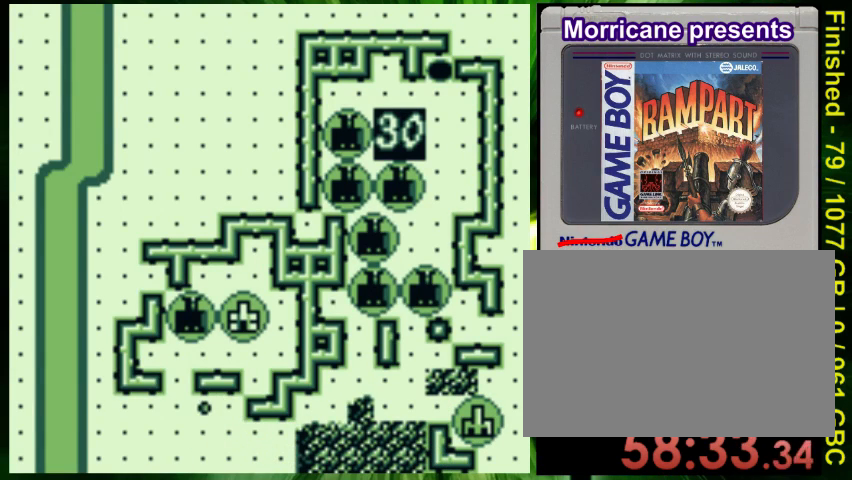
{"dt_ms": 500, "buttons": ["DPAD_LEFT"], "events": [[33, "A", "up"], [167, "DPAD_LEFT", "down"]]}
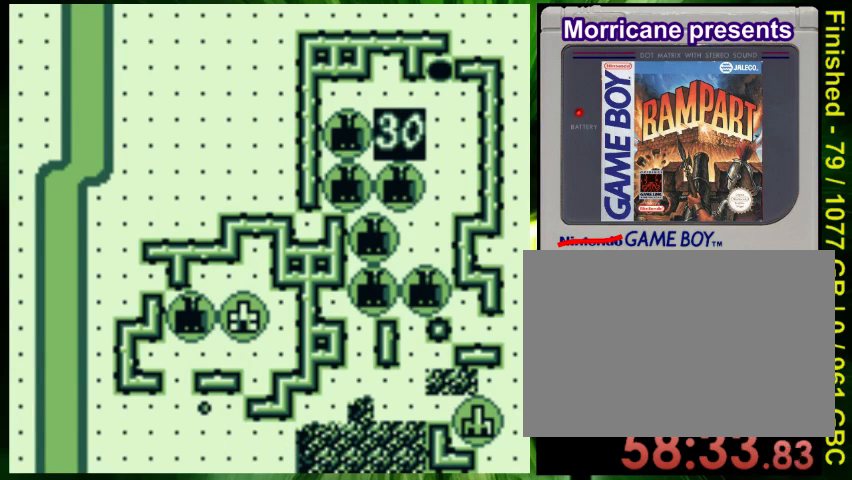
{"dt_ms": 500, "buttons": ["DPAD_LEFT"], "events": []}
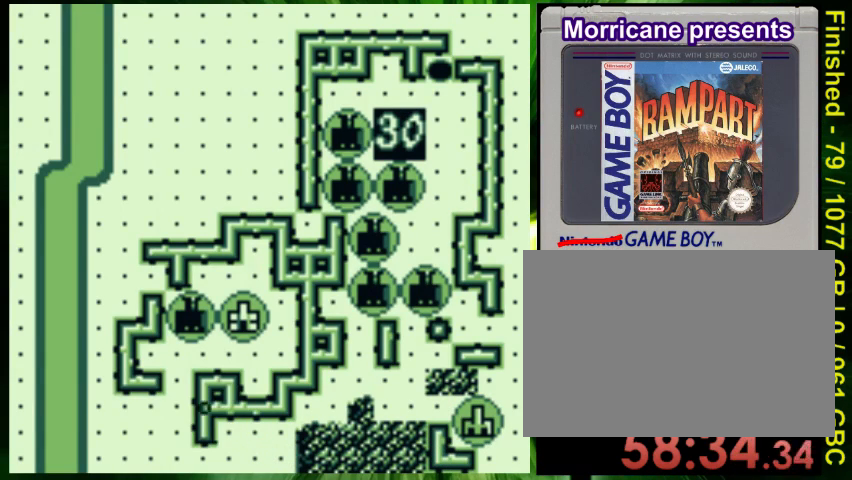
{"dt_ms": 500, "buttons": [], "events": [[333, "DPAD_LEFT", "up"]]}
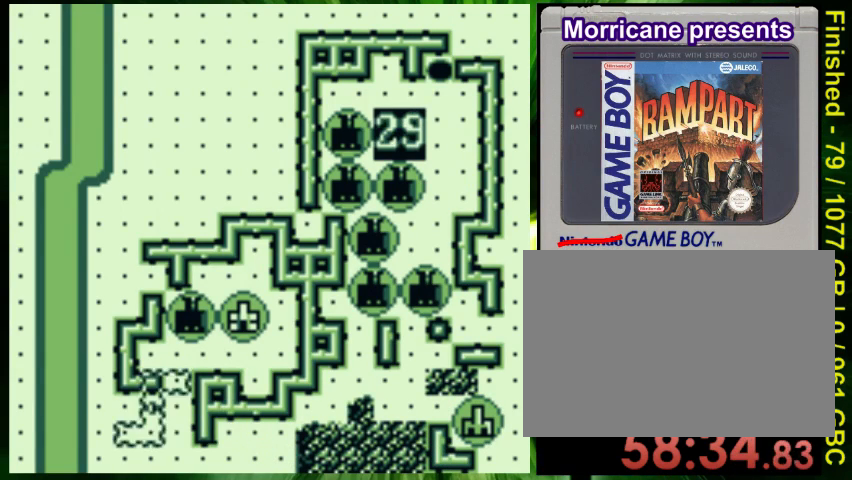
{"dt_ms": 500, "buttons": [], "events": [[300, "DPAD_RIGHT", "down"], [367, "B", "down"], [367, "DPAD_RIGHT", "up"], [433, "B", "up"]]}
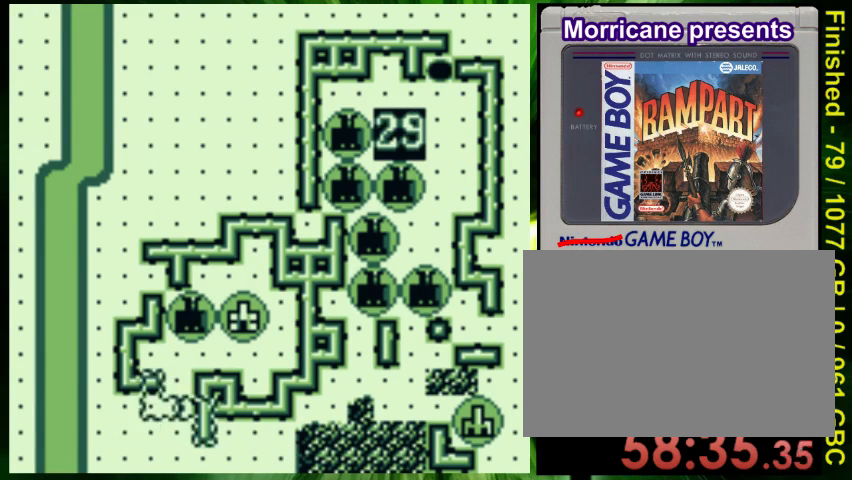
{"dt_ms": 500, "buttons": ["DPAD_DOWN"], "events": [[100, "DPAD_LEFT", "down"], [167, "DPAD_LEFT", "up"], [467, "DPAD_DOWN", "down"]]}
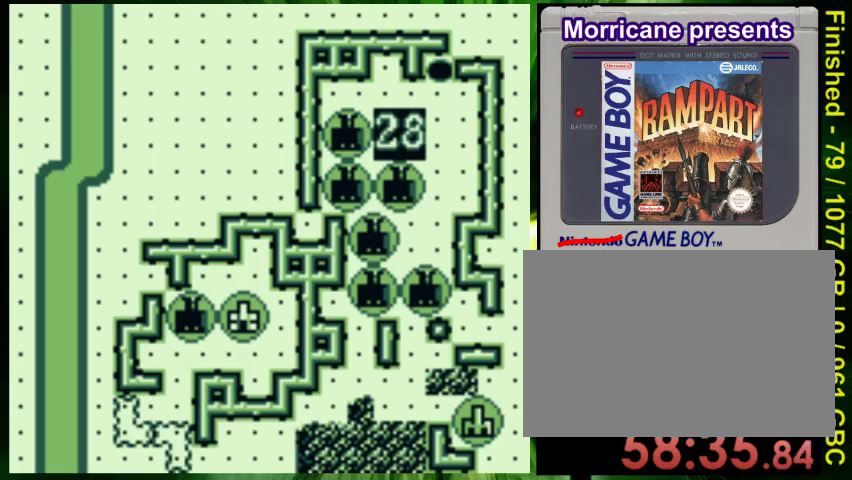
{"dt_ms": 500, "buttons": [], "events": [[67, "DPAD_DOWN", "up"]]}
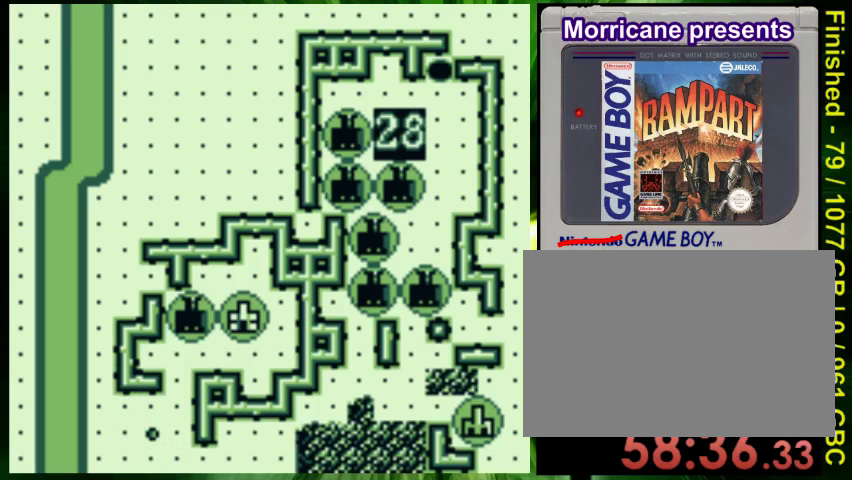
{"dt_ms": 500, "buttons": ["DPAD_UP"], "events": [[167, "DPAD_RIGHT", "down"], [467, "DPAD_RIGHT", "up"], [467, "DPAD_UP", "down"]]}
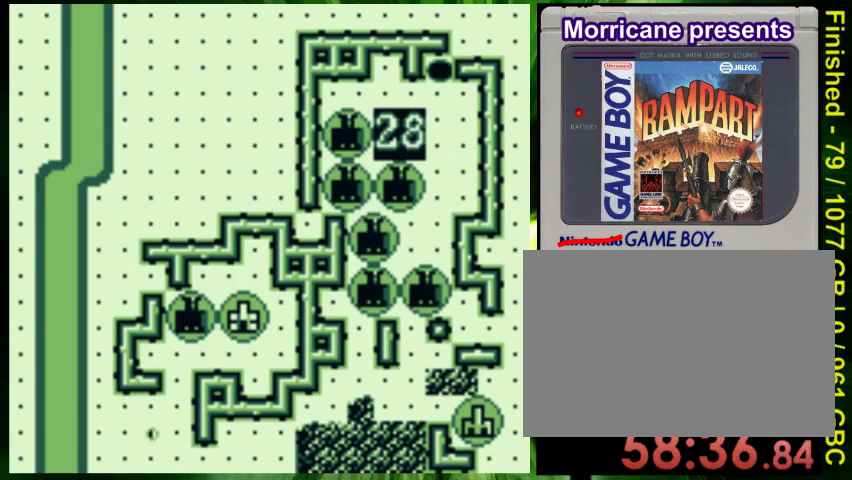
{"dt_ms": 500, "buttons": ["DPAD_UP"], "events": []}
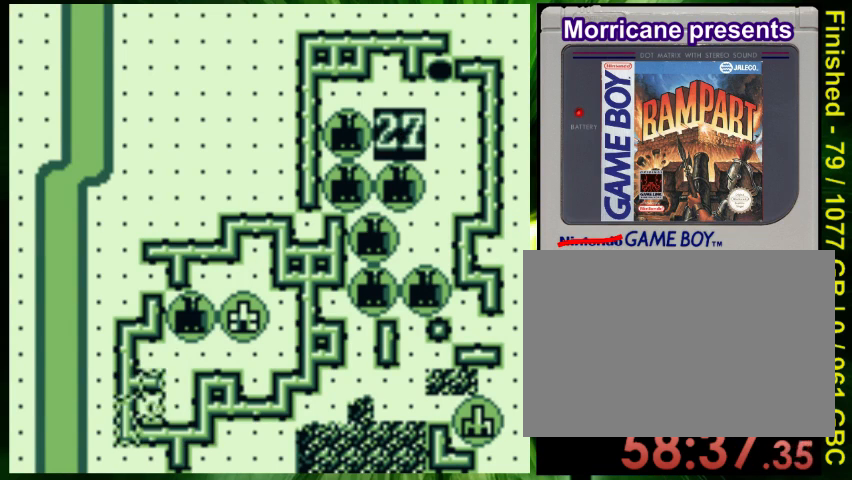
{"dt_ms": 1000, "buttons": []}
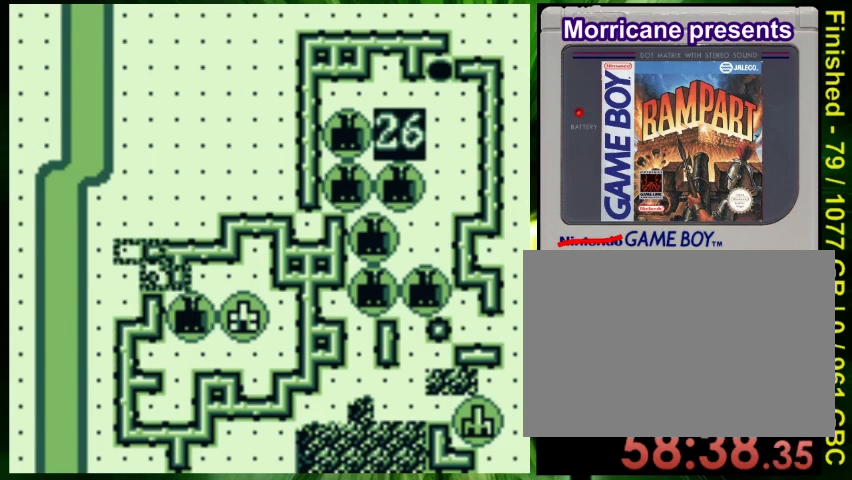
{"dt_ms": 500, "buttons": ["DPAD_RIGHT"], "events": [[33, "DPAD_LEFT", "down"], [100, "DPAD_LEFT", "up"], [167, "A", "down"], [300, "A", "up"], [367, "DPAD_RIGHT", "down"]]}